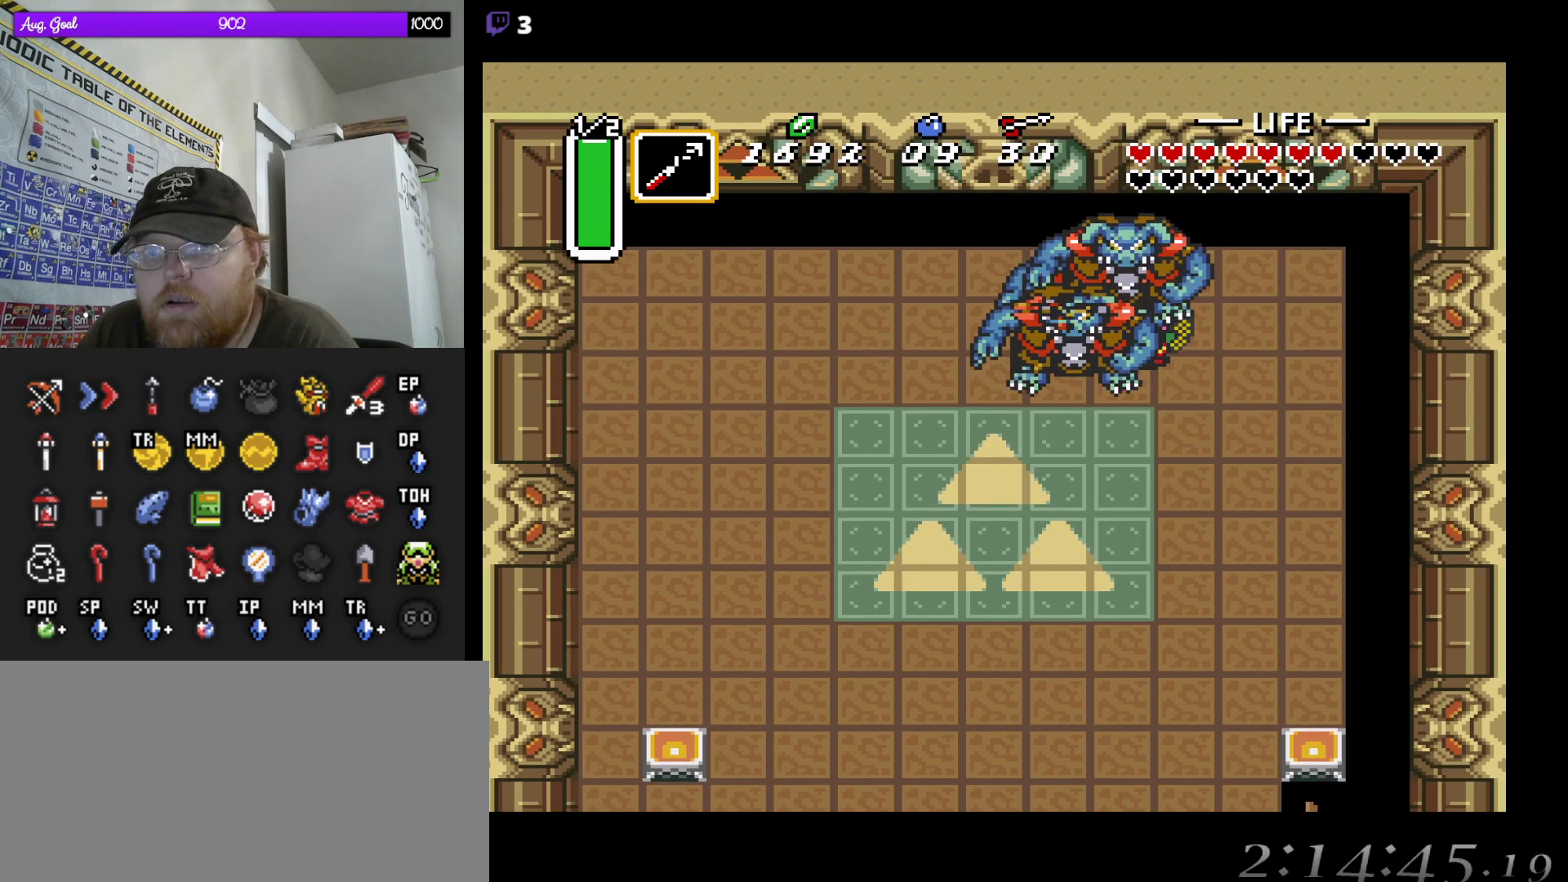
Gameplay with a controller (Nintendo layout); each line is a JSON object with the inputs held at the frame after it. "events" lists button and stick changes between this image and that frame as [ms after this image, input, new state], when the widget could be followed in between. Not read: A L3 R3.
{"buttons": ["DPAD_DOWN"], "events": [[283, "DPAD_DOWN", "down"], [500, "DPAD_LEFT", "up"]]}
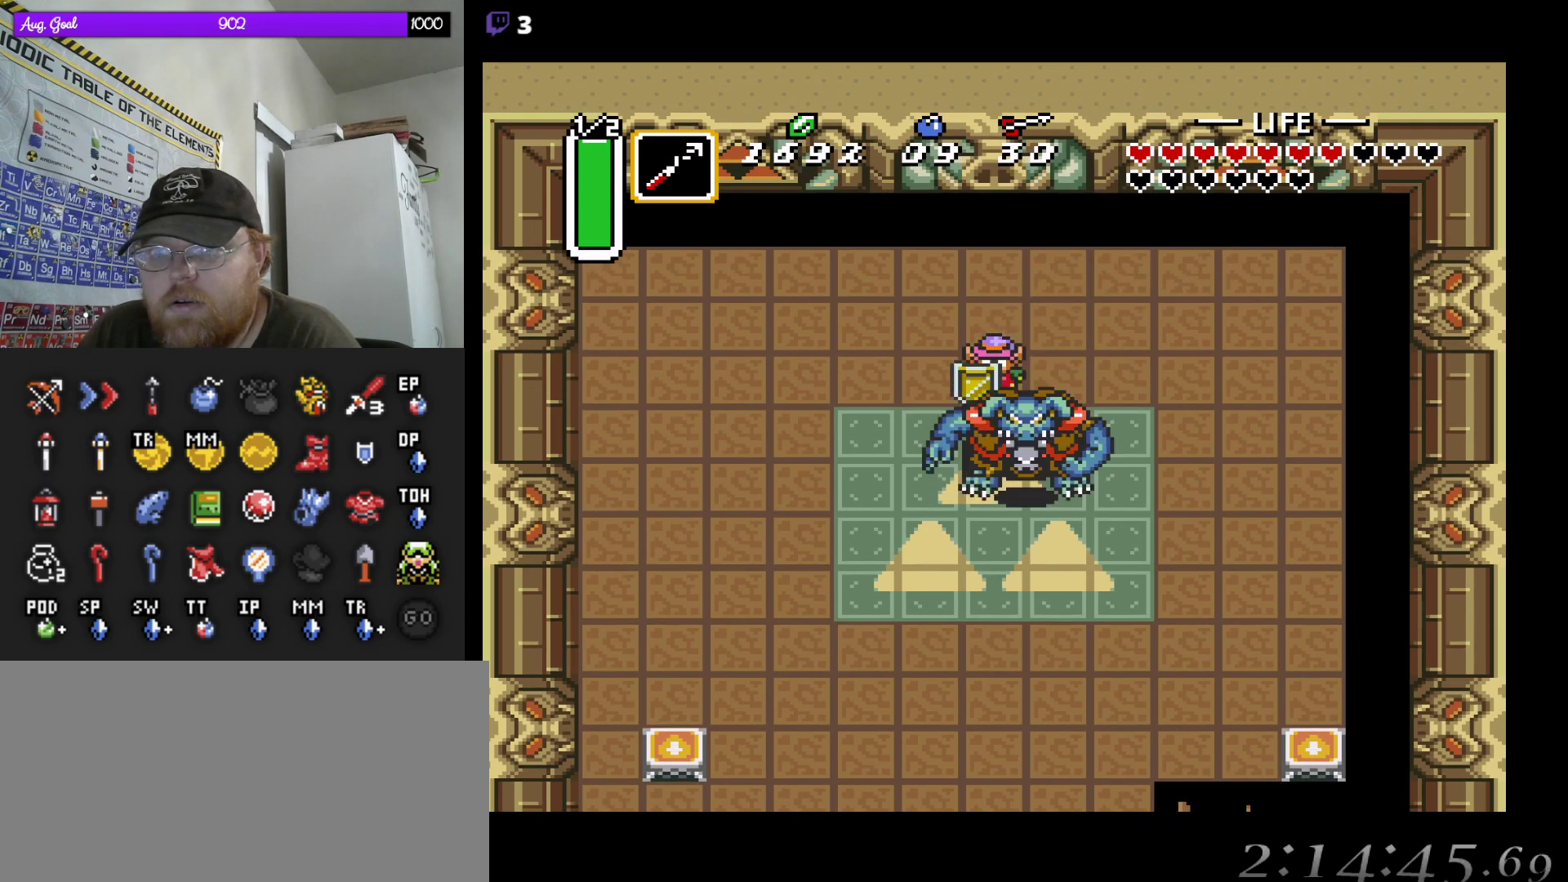
{"buttons": ["DPAD_DOWN"], "events": [[133, "DPAD_DOWN", "up"], [367, "DPAD_DOWN", "down"]]}
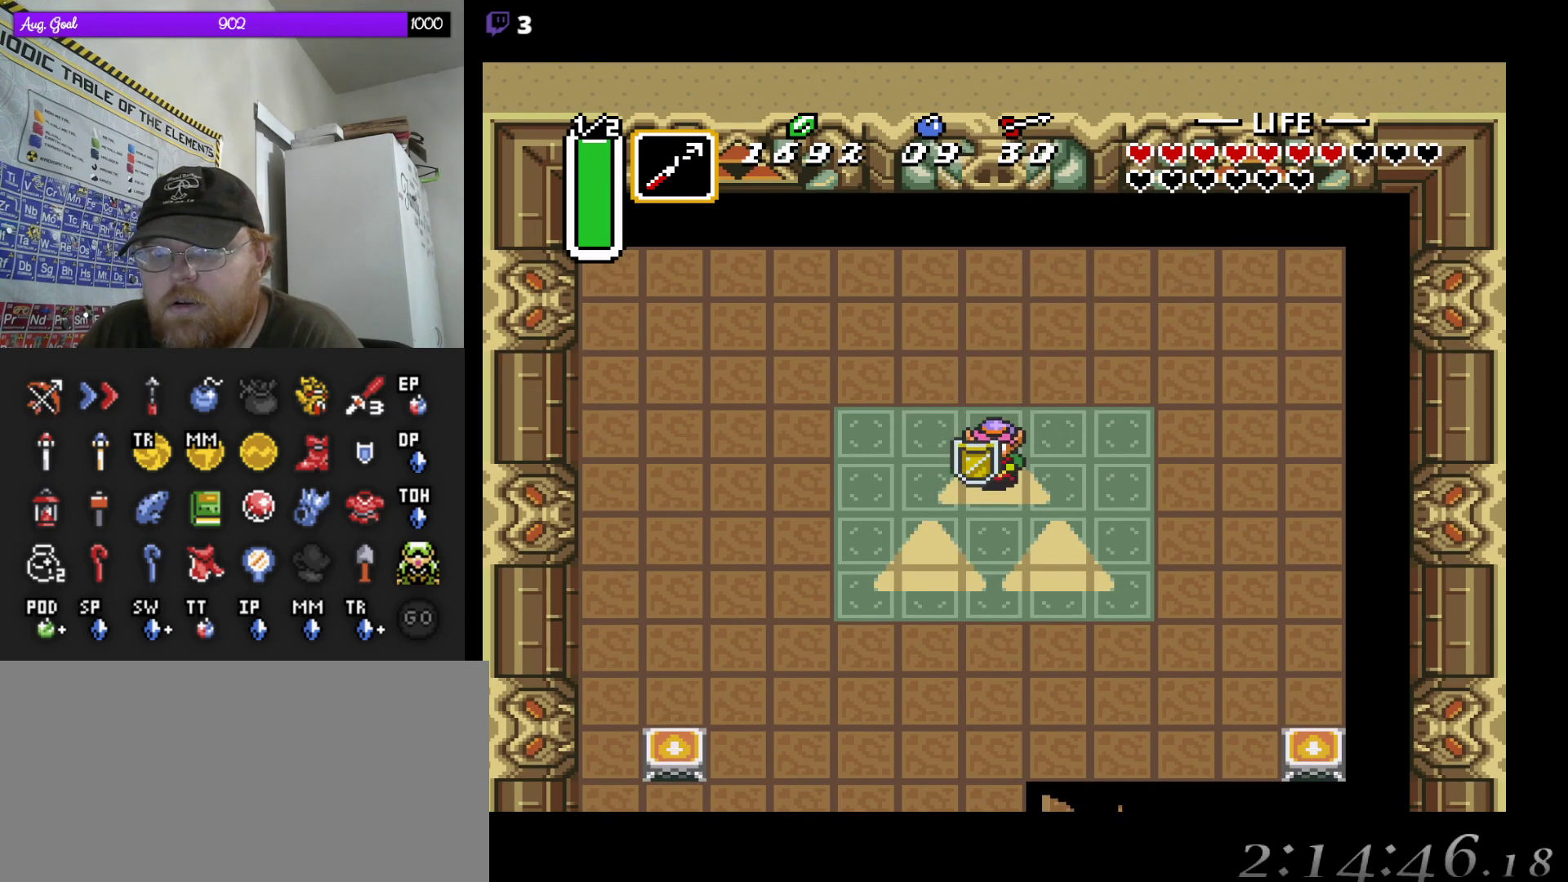
{"buttons": ["DPAD_DOWN"], "events": [[217, "DPAD_DOWN", "up"], [217, "DPAD_LEFT", "down"], [317, "DPAD_UP", "down"], [333, "DPAD_UP", "up"], [367, "DPAD_DOWN", "down"], [417, "DPAD_LEFT", "up"]]}
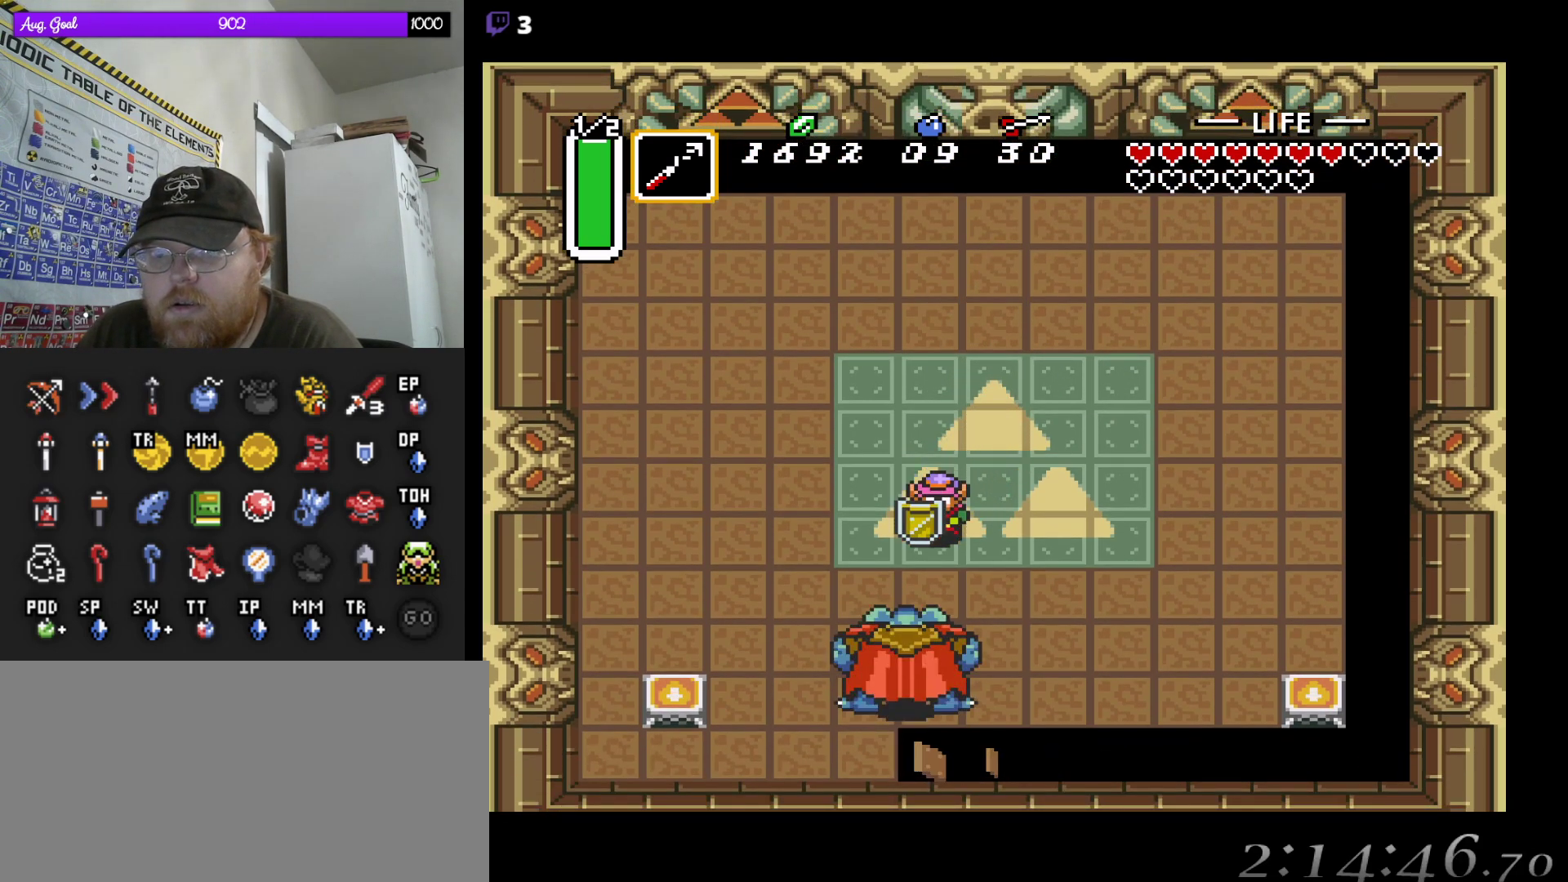
{"buttons": [], "events": [[183, "B", "down"], [200, "DPAD_DOWN", "up"], [333, "B", "up"]]}
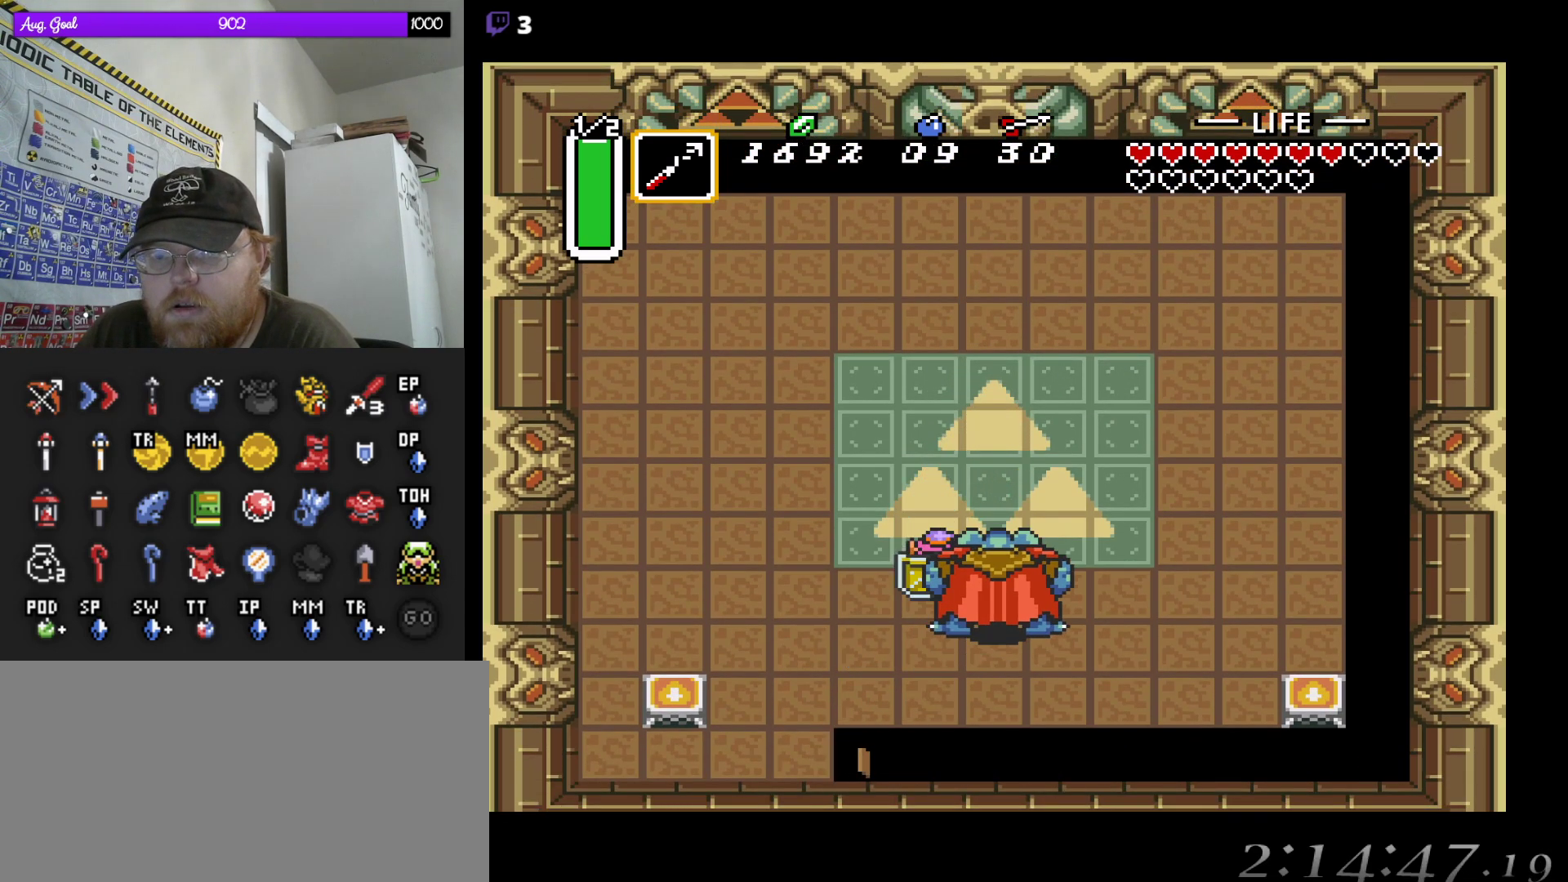
{"buttons": ["DPAD_UP", "DPAD_RIGHT"], "events": [[33, "DPAD_UP", "down"], [50, "DPAD_RIGHT", "down"], [83, "DPAD_UP", "up"], [100, "DPAD_DOWN", "down"], [133, "DPAD_DOWN", "up"], [433, "DPAD_UP", "down"]]}
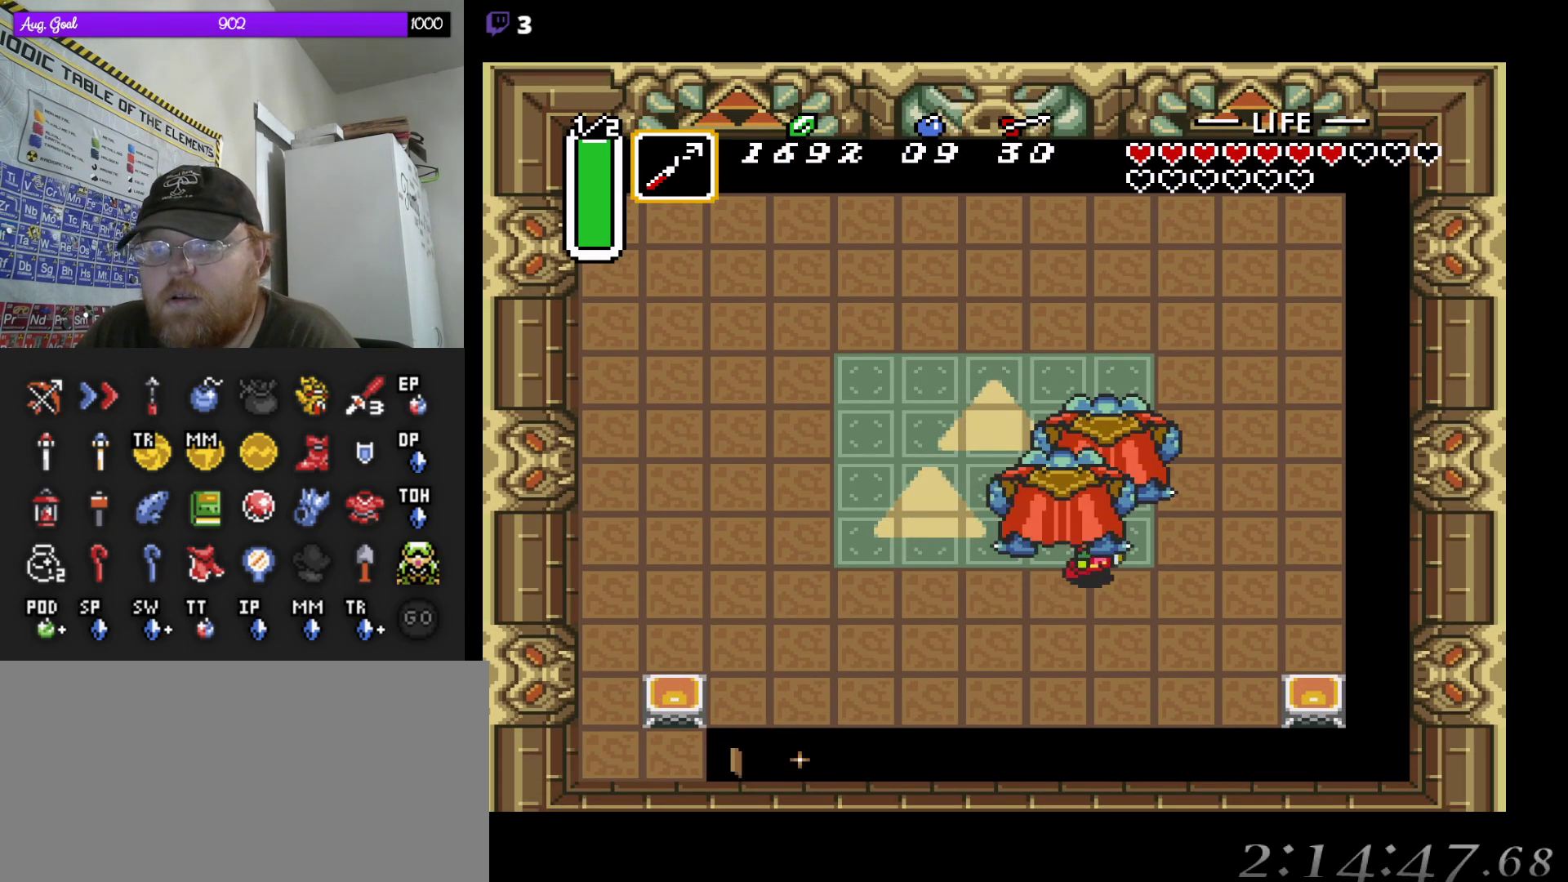
{"buttons": ["DPAD_UP", "DPAD_RIGHT"]}
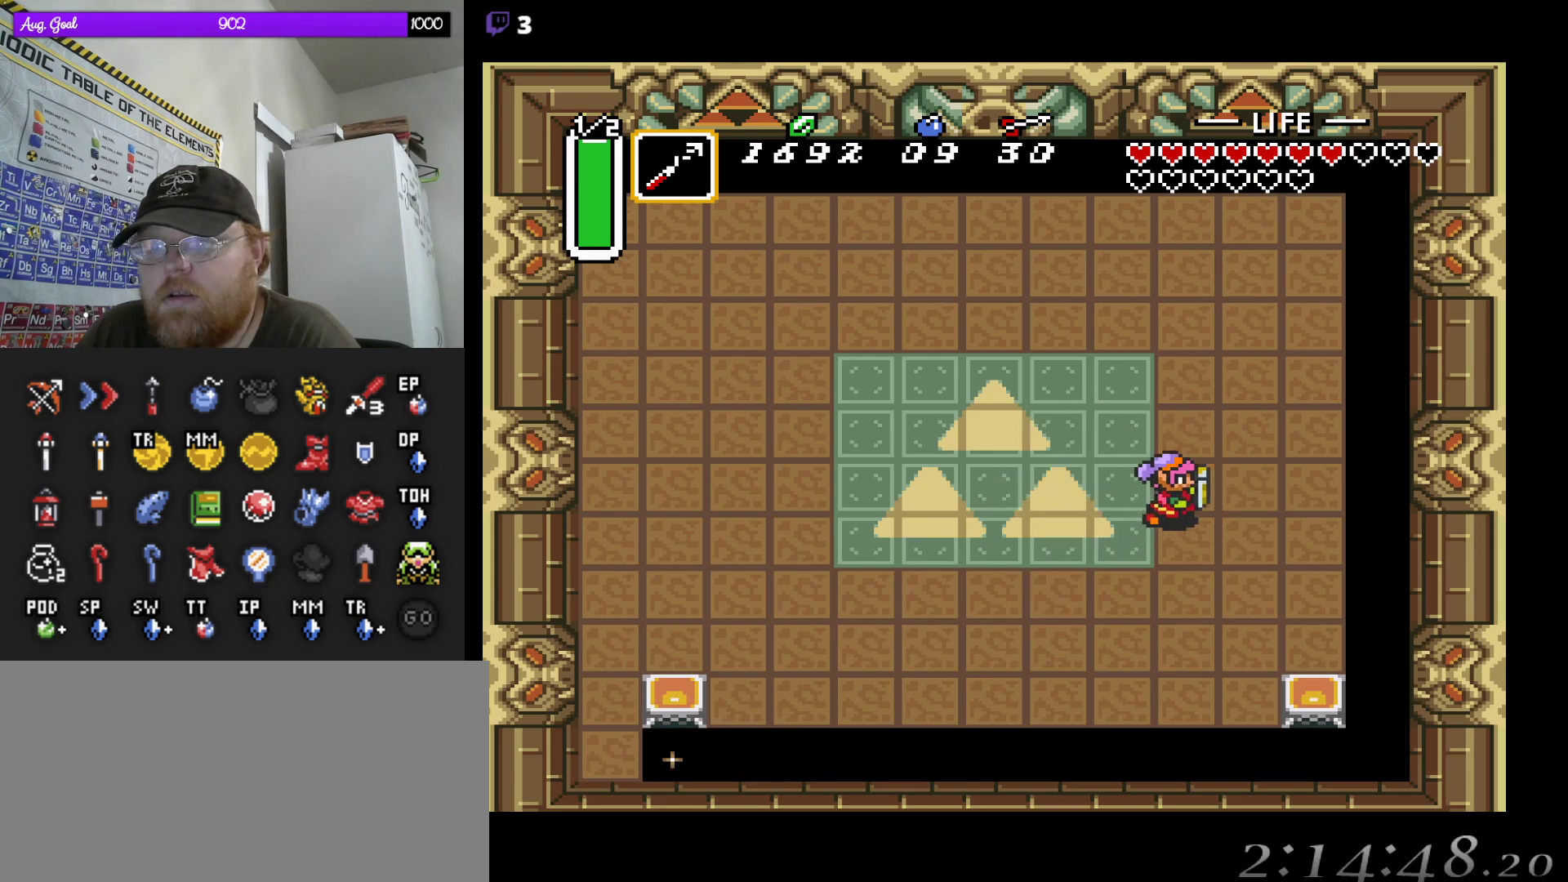
{"buttons": [], "events": [[117, "DPAD_UP", "up"], [133, "DPAD_DOWN", "down"], [233, "DPAD_DOWN", "up"], [267, "DPAD_UP", "down"], [300, "DPAD_RIGHT", "up"], [467, "DPAD_UP", "up"]]}